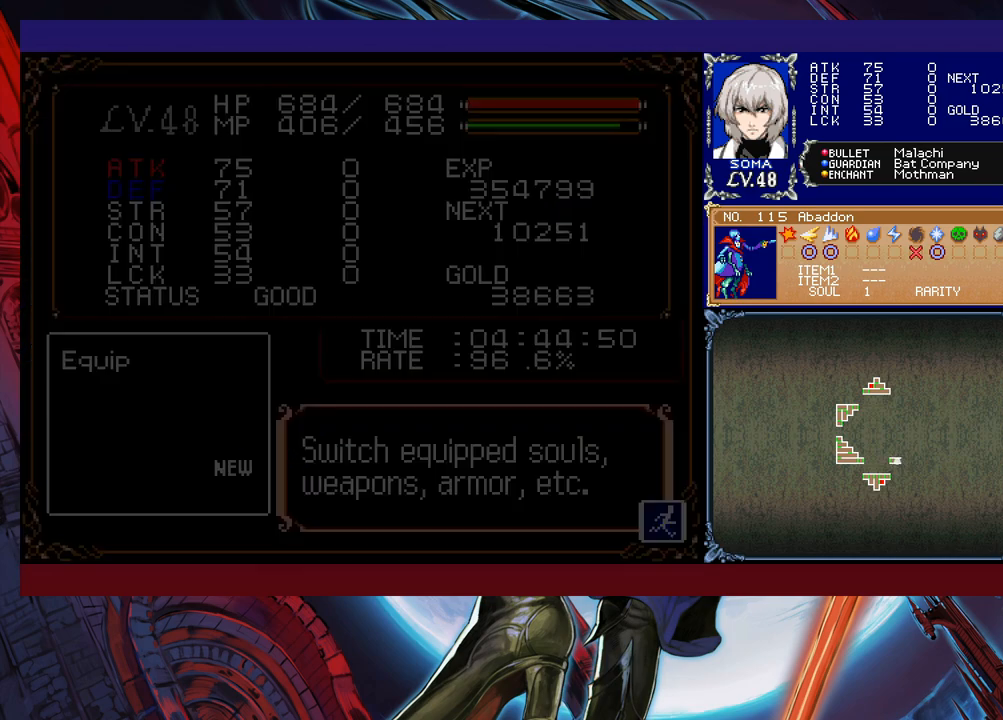
Gameplay with a controller (Xbox layout); each line is a JSON object with the inputs held at the frame after it. "events" lists button and stick changes between this image and that frame as [ms after this image, input, new state], when the widget could be followed in between. Not read: L2 R2 right_stick.
{"buttons": [], "left_stick": "center", "events": [[67, "START", "up"], [367, "A", "down"], [467, "A", "up"]]}
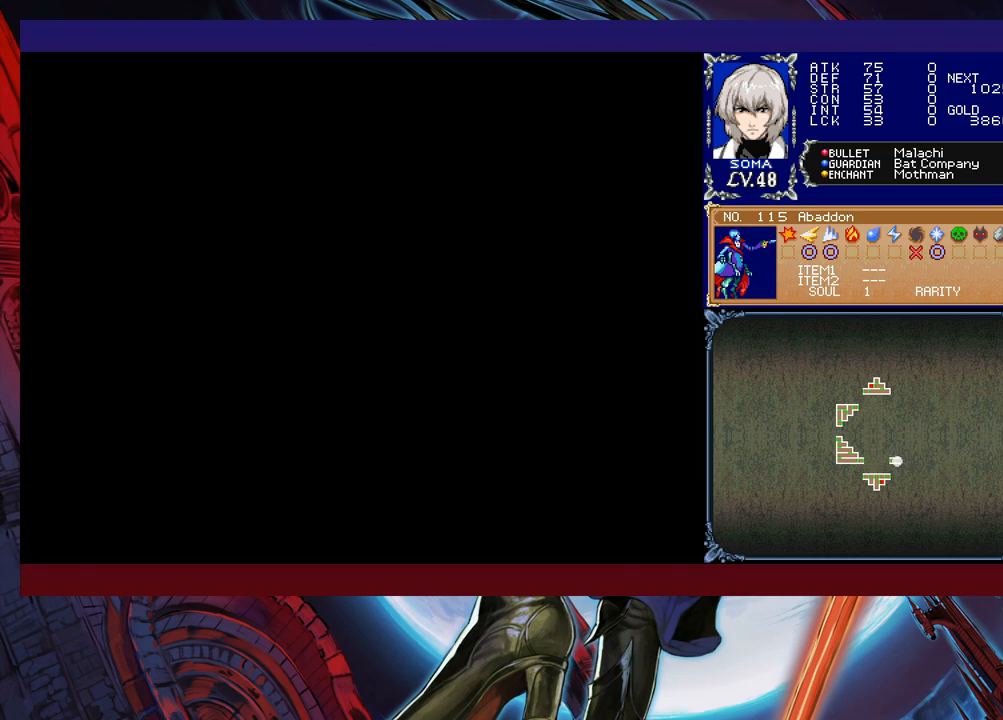
{"buttons": [], "left_stick": "center", "events": [[283, "A", "down"], [417, "A", "up"]]}
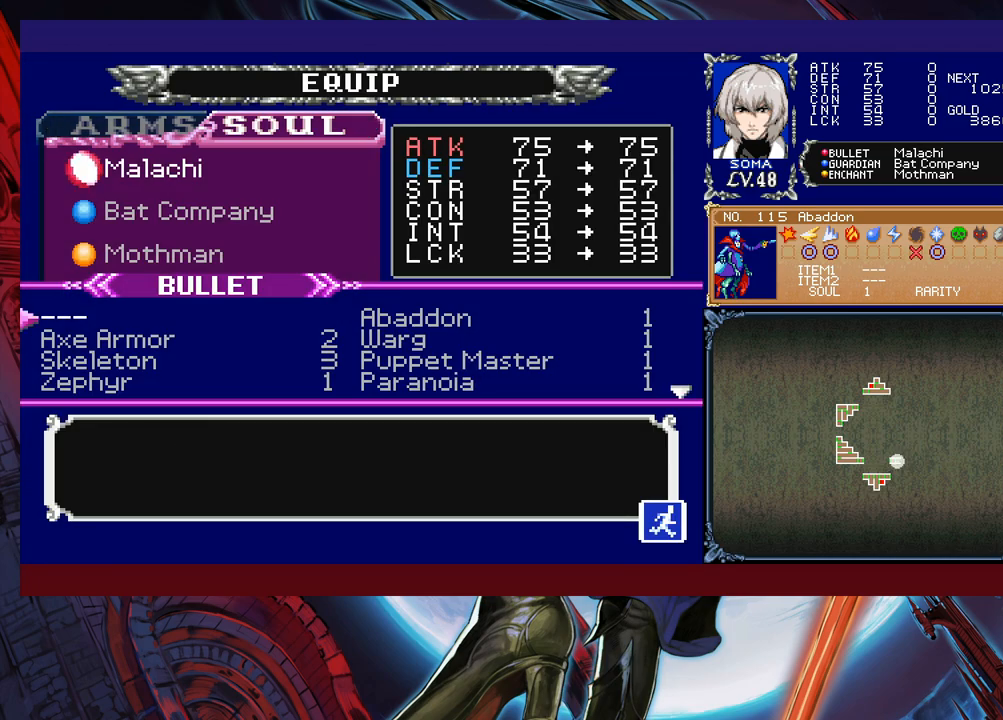
{"buttons": [], "left_stick": "down", "events": [[383, "left_stick", "right"], [483, "left_stick", "down"]]}
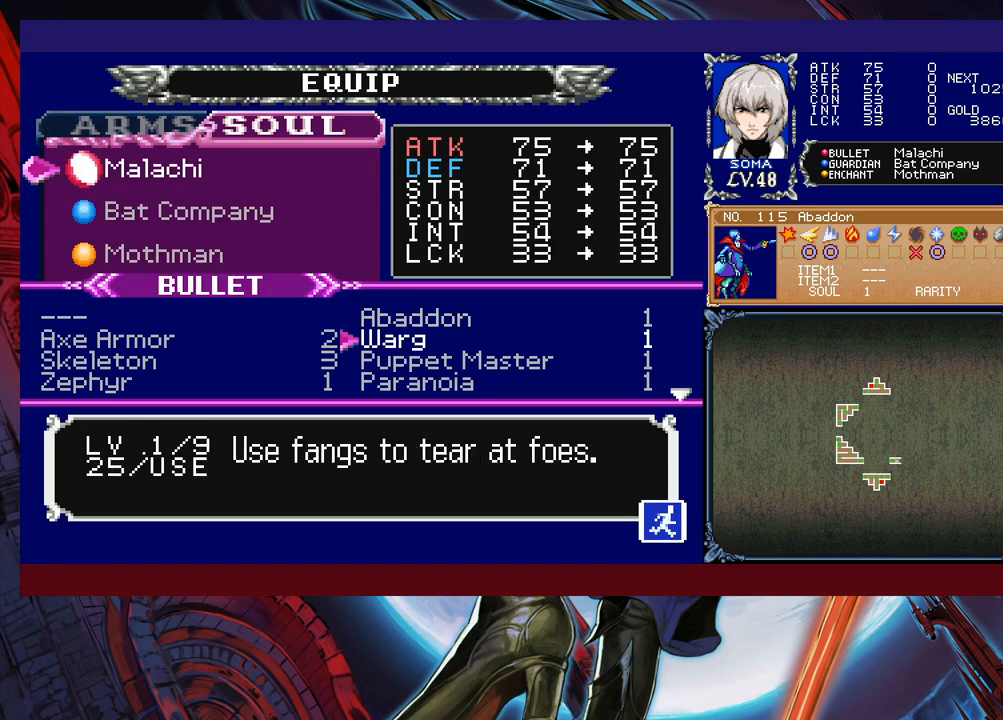
{"buttons": [], "left_stick": "center", "events": [[117, "left_stick", "center"], [183, "left_stick", "left"], [283, "left_stick", "center"], [333, "A", "down"], [433, "A", "up"]]}
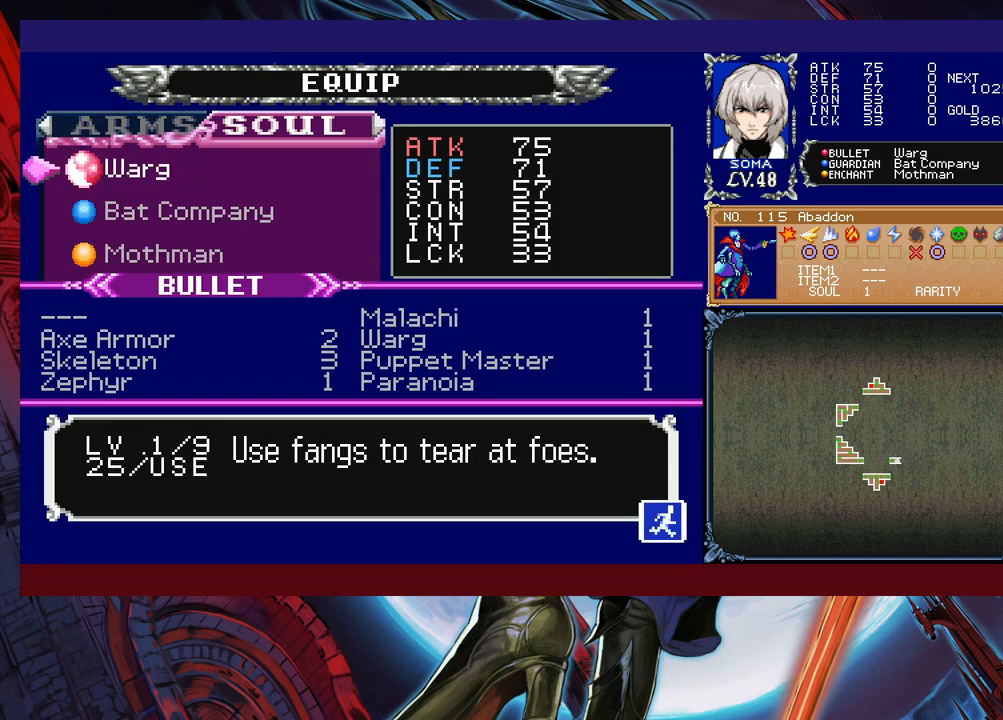
{"buttons": [], "left_stick": "center", "events": [[333, "A", "down"], [417, "A", "up"]]}
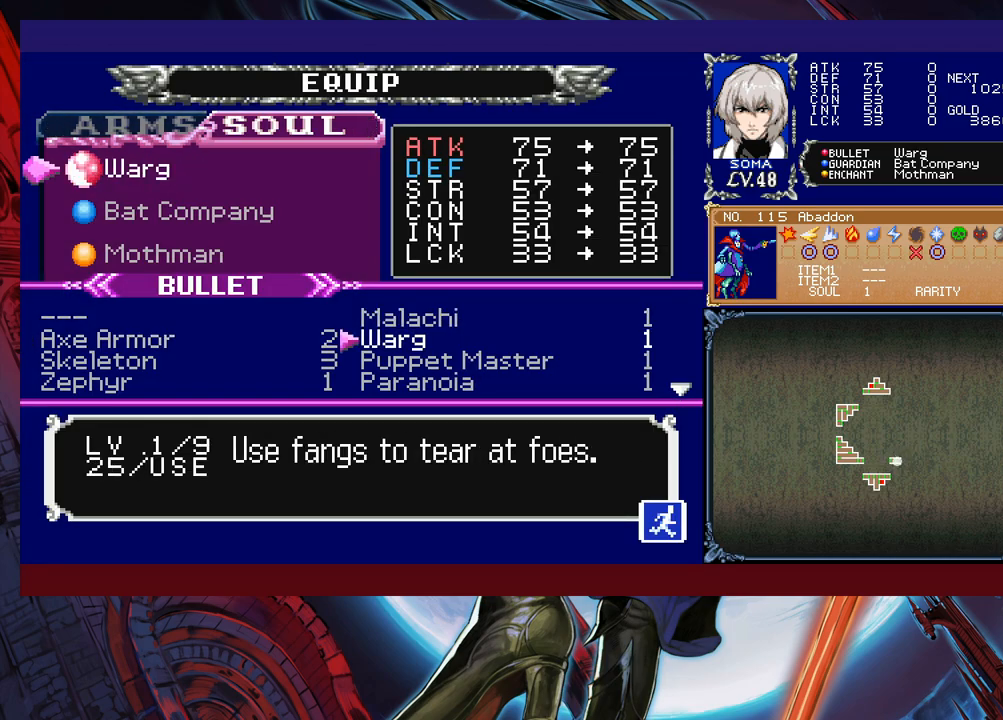
{"buttons": ["B"], "left_stick": "center", "events": [[233, "left_stick", "left"], [317, "left_stick", "center"], [333, "A", "down"], [417, "A", "up"], [467, "B", "down"]]}
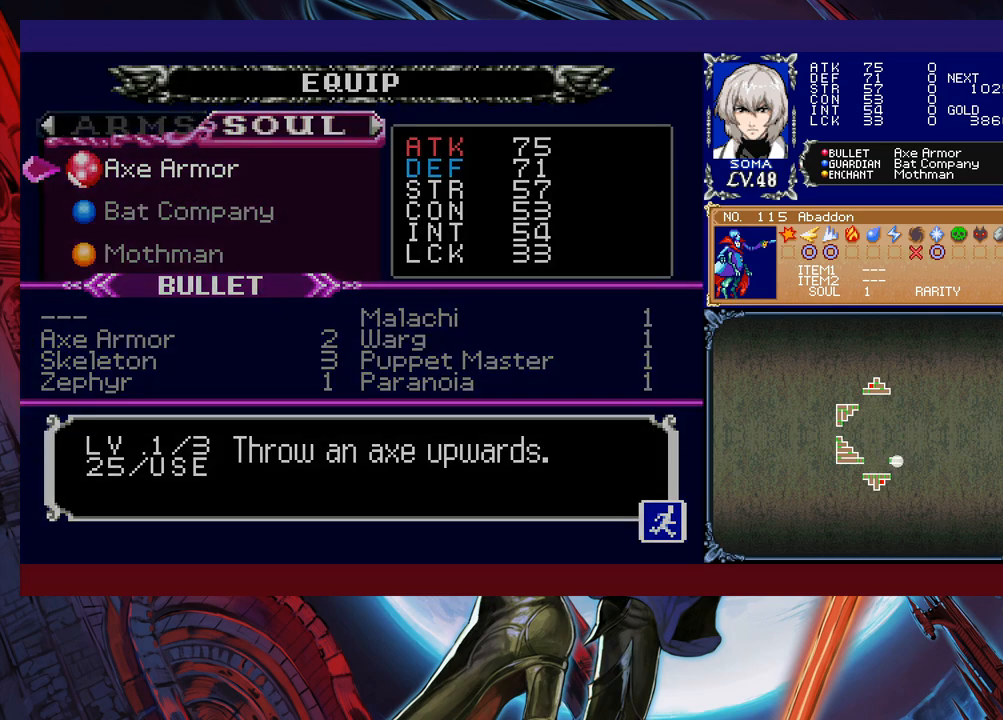
{"buttons": [], "left_stick": "center", "events": [[83, "B", "up"], [317, "B", "down"], [417, "B", "up"]]}
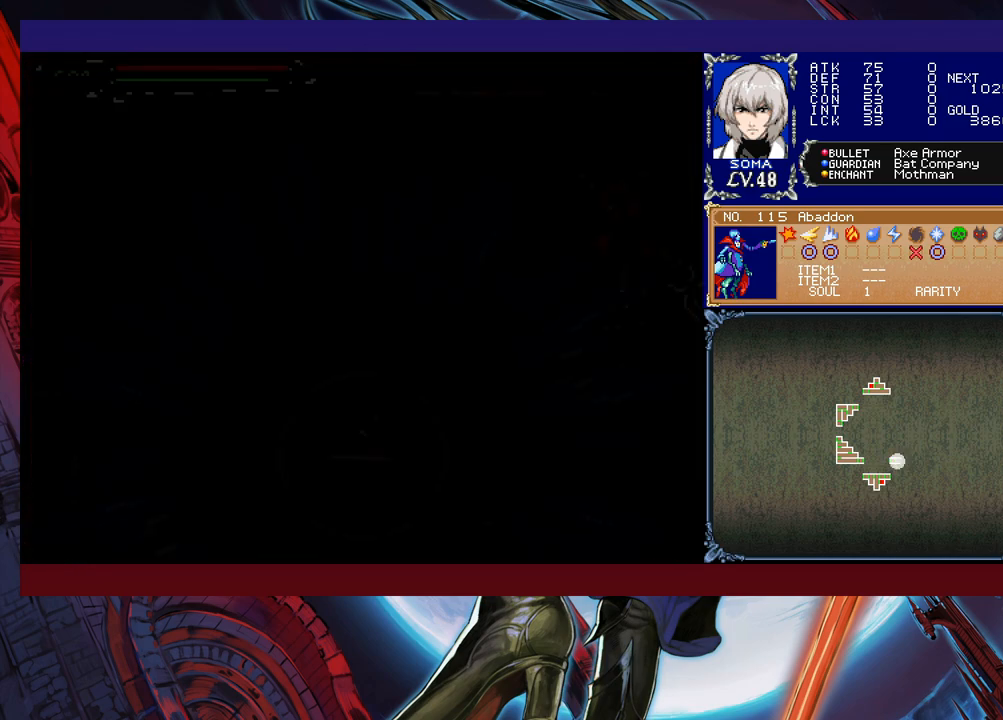
{"buttons": [], "left_stick": "right", "events": [[83, "Y", "down"], [133, "Y", "up"], [133, "left_stick", "down"], [233, "left_stick", "right"]]}
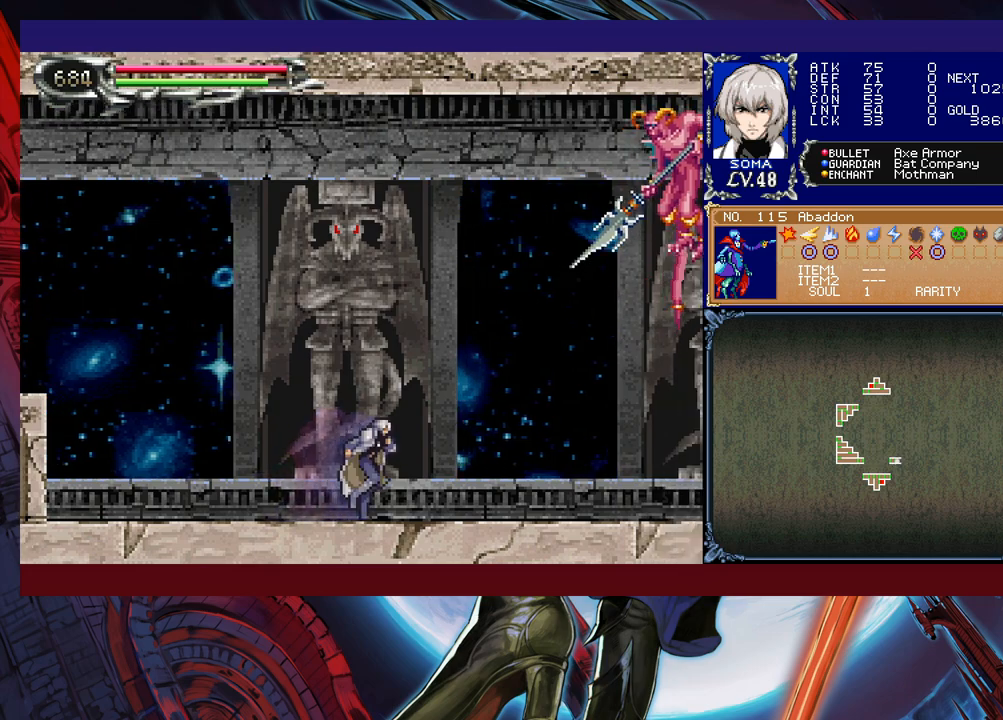
{"buttons": [], "left_stick": "down-right", "events": [[283, "left_stick", "up-right"], [333, "A", "down"], [367, "A", "up"], [383, "left_stick", "down-right"], [417, "Y", "down"], [483, "Y", "up"]]}
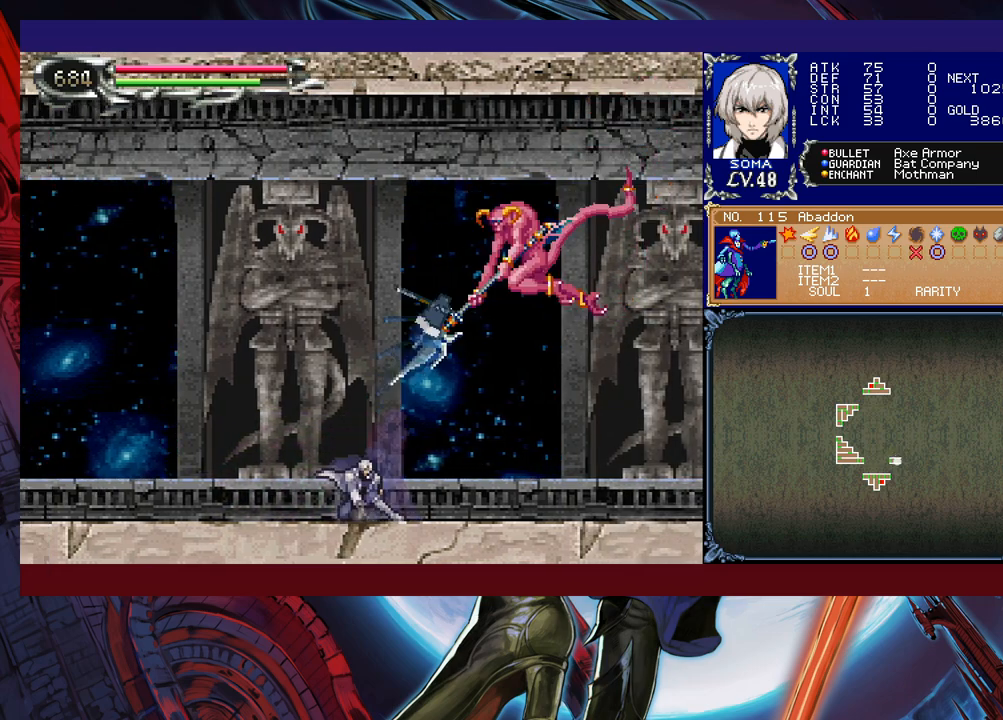
{"buttons": [], "left_stick": "right", "events": [[33, "left_stick", "right"], [183, "left_stick", "center"], [467, "left_stick", "right"]]}
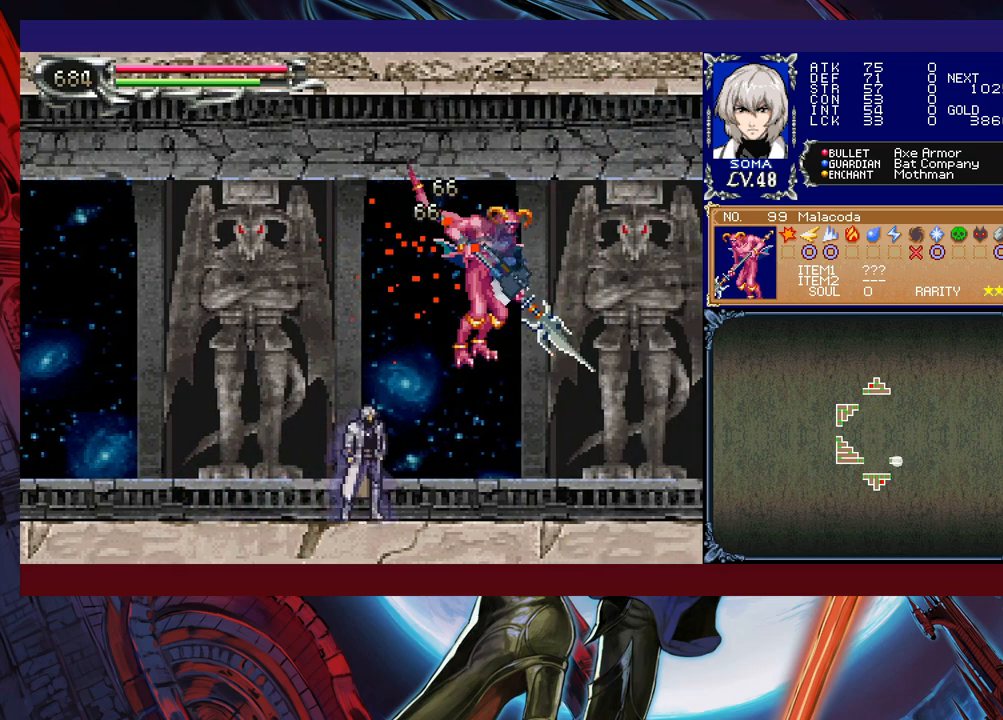
{"buttons": ["Y"], "left_stick": "left", "events": [[483, "Y", "down"], [483, "left_stick", "left"]]}
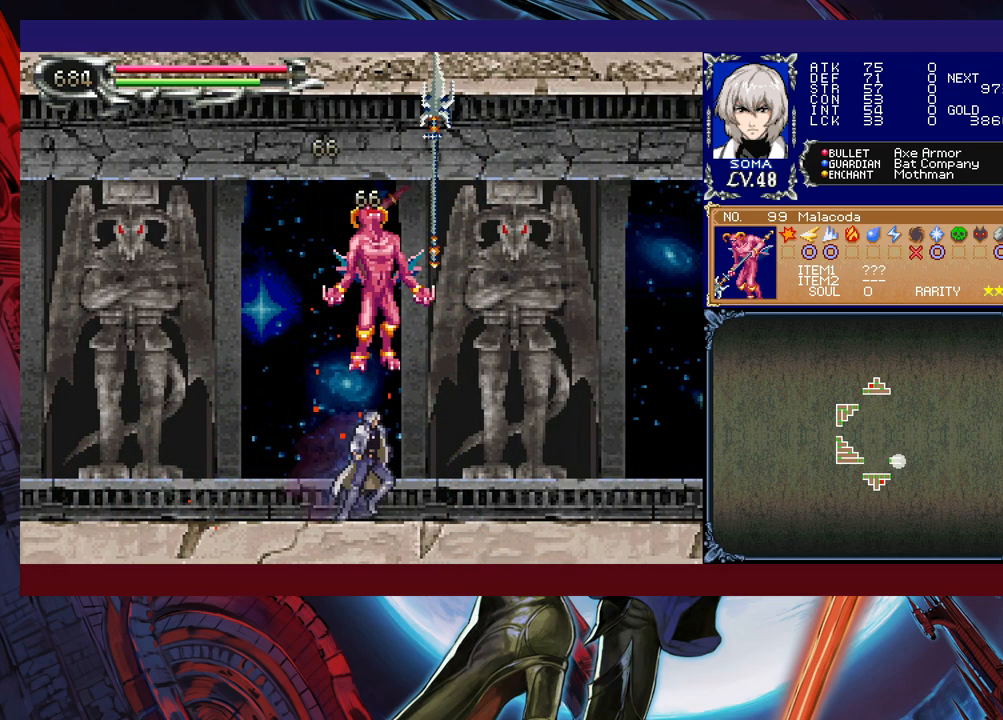
{"buttons": [], "left_stick": "right", "events": [[33, "Y", "up"], [83, "left_stick", "right"]]}
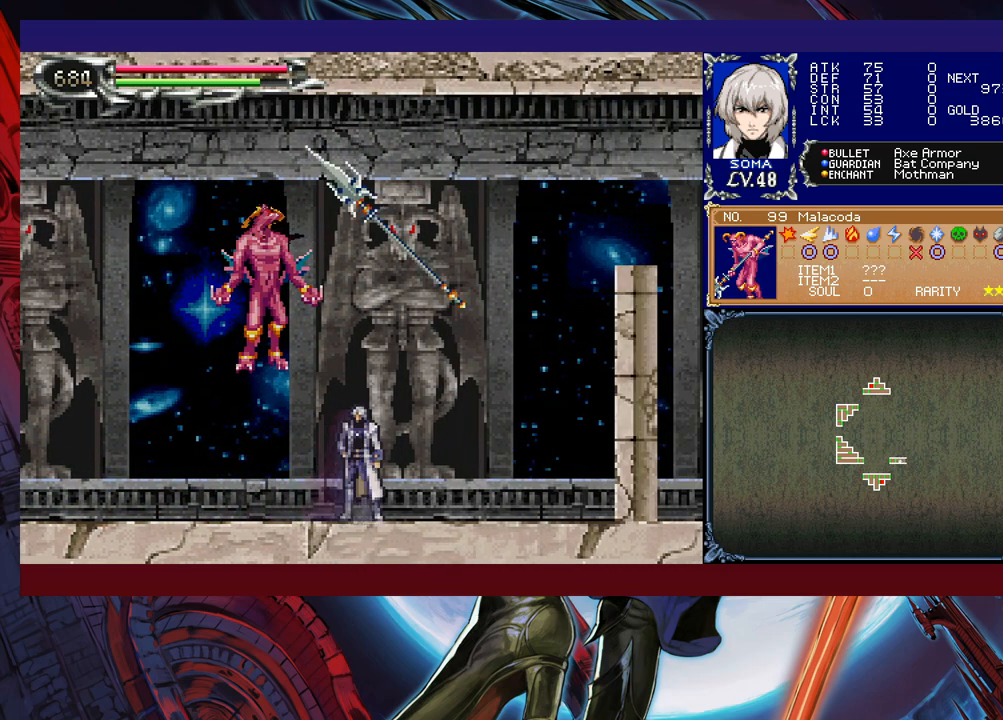
{"buttons": ["B"], "left_stick": "right", "events": [[83, "Y", "down"], [83, "left_stick", "left"], [133, "B", "down"], [183, "Y", "up"], [183, "left_stick", "right"]]}
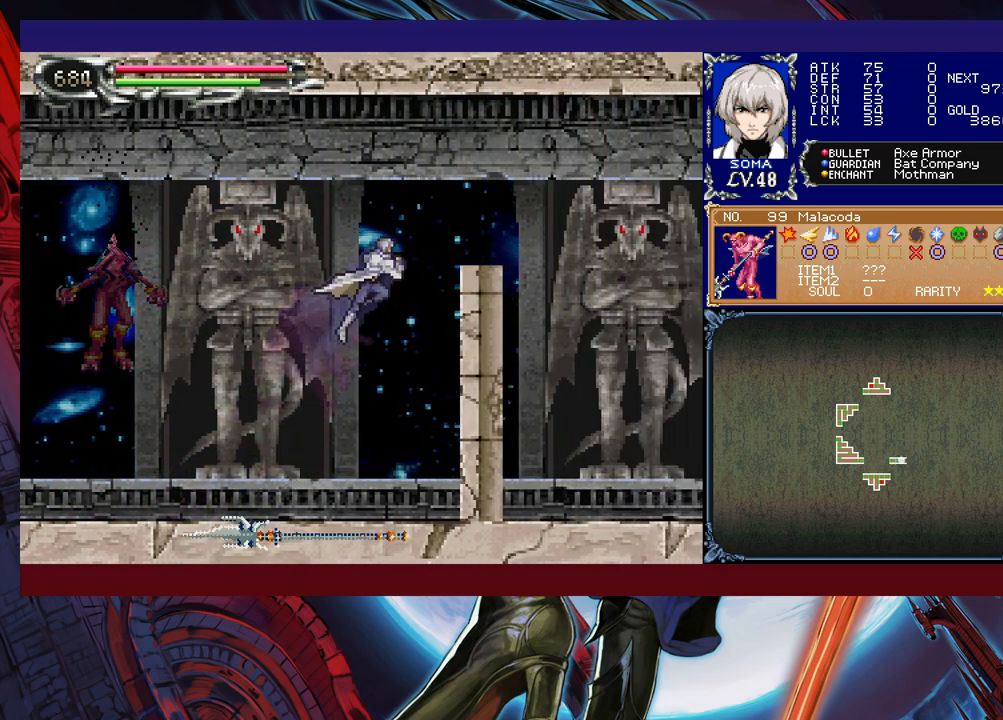
{"buttons": [], "left_stick": "right", "events": [[17, "B", "up"], [67, "B", "down"], [283, "B", "up"]]}
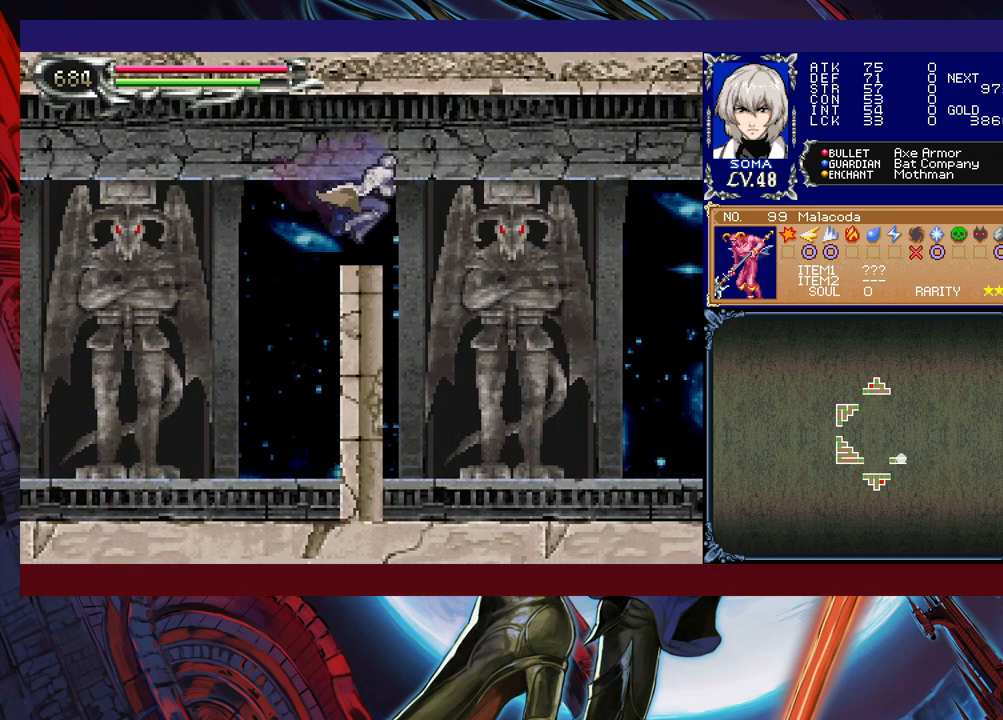
{"buttons": [], "left_stick": "down-right", "events": [[483, "left_stick", "down-right"]]}
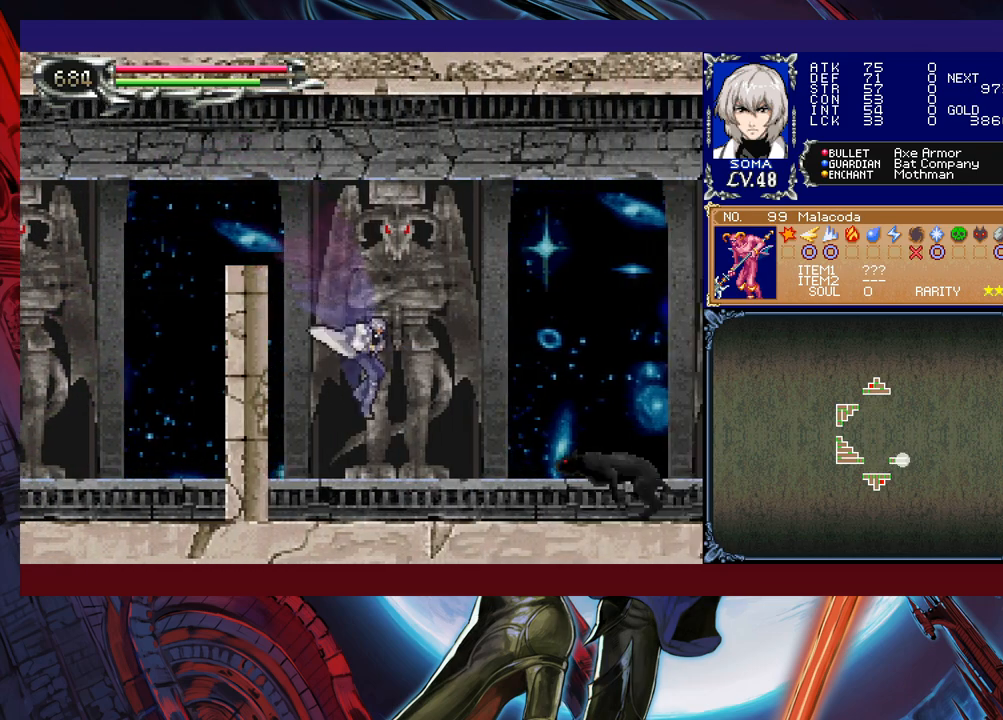
{"buttons": [], "left_stick": "down-right", "events": [[217, "A", "down"], [283, "A", "up"]]}
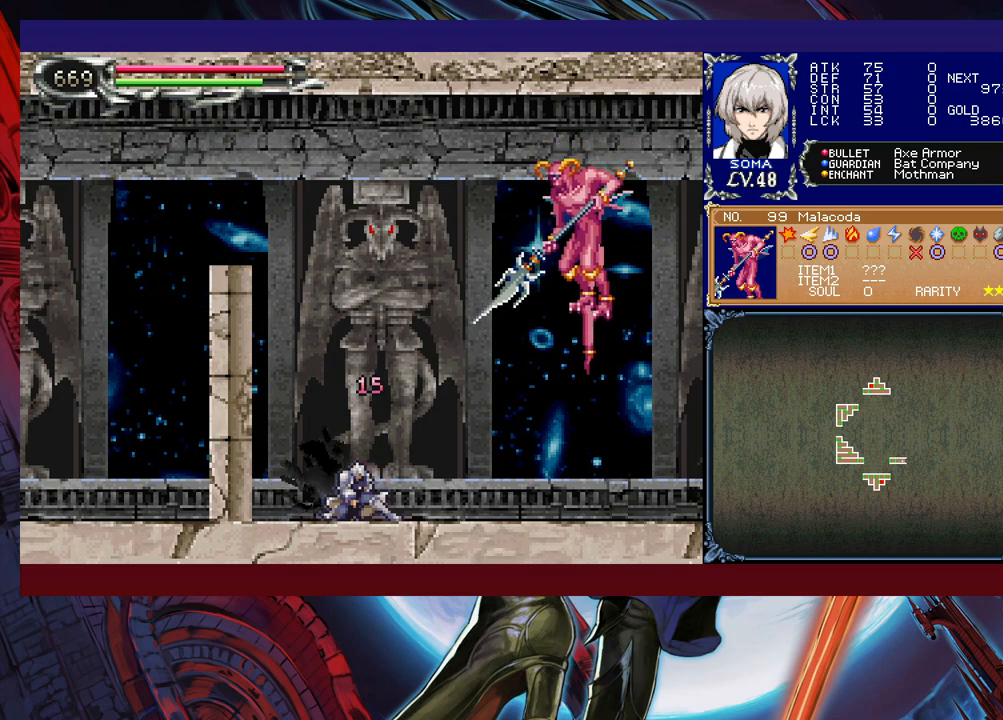
{"buttons": [], "left_stick": "center", "events": [[283, "A", "down"], [317, "left_stick", "center"], [333, "A", "up"], [383, "A", "down"], [467, "A", "up"]]}
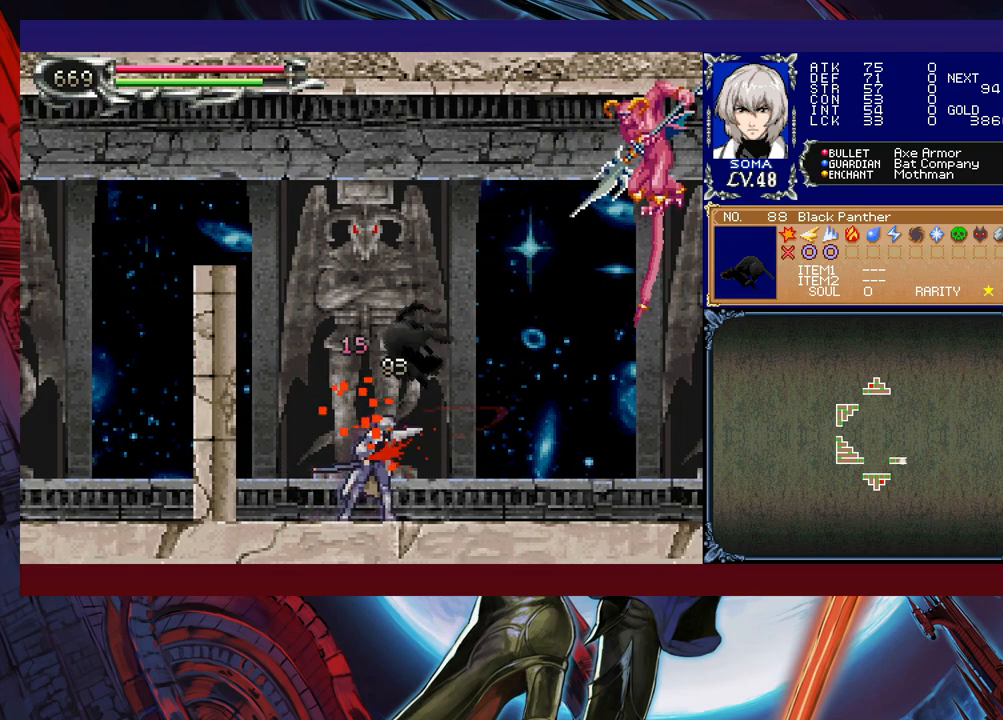
{"buttons": [], "left_stick": "up-right", "events": [[133, "left_stick", "down"], [183, "Y", "down"], [283, "Y", "up"], [283, "left_stick", "right"], [383, "left_stick", "up-right"], [433, "A", "down"], [483, "A", "up"]]}
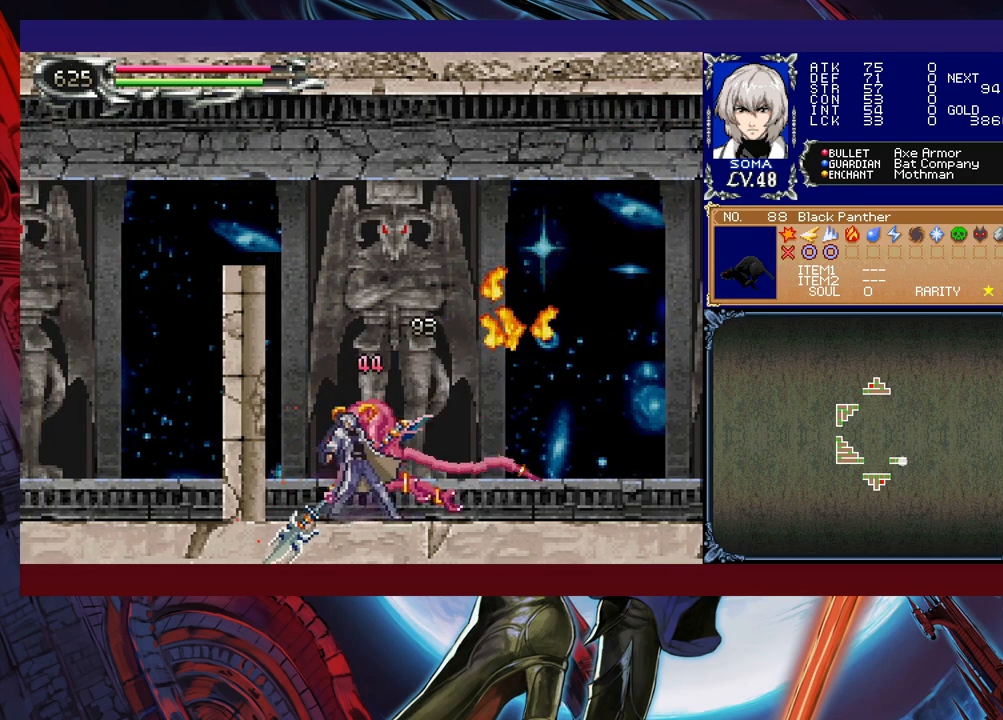
{"buttons": [], "left_stick": "down", "events": [[167, "left_stick", "center"], [233, "left_stick", "up"], [283, "A", "down"], [333, "A", "up"], [383, "left_stick", "down"]]}
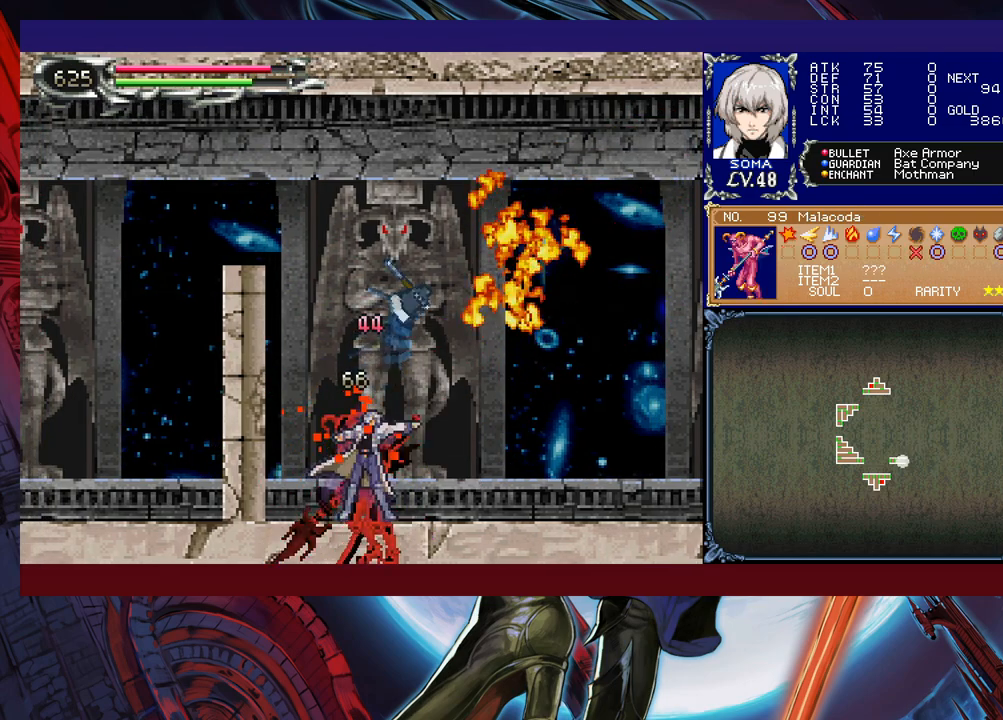
{"buttons": [], "left_stick": "center", "events": [[33, "left_stick", "down-right"], [133, "left_stick", "center"]]}
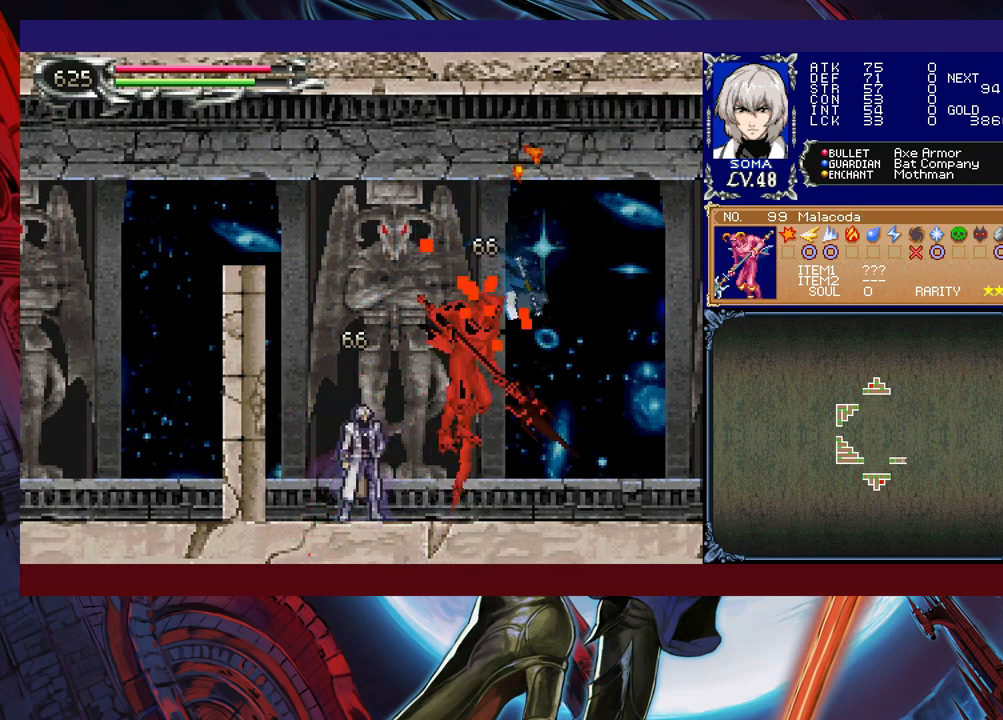
{"buttons": ["A", "B"], "left_stick": "right", "events": [[83, "left_stick", "right"], [167, "B", "down"], [217, "A", "down"]]}
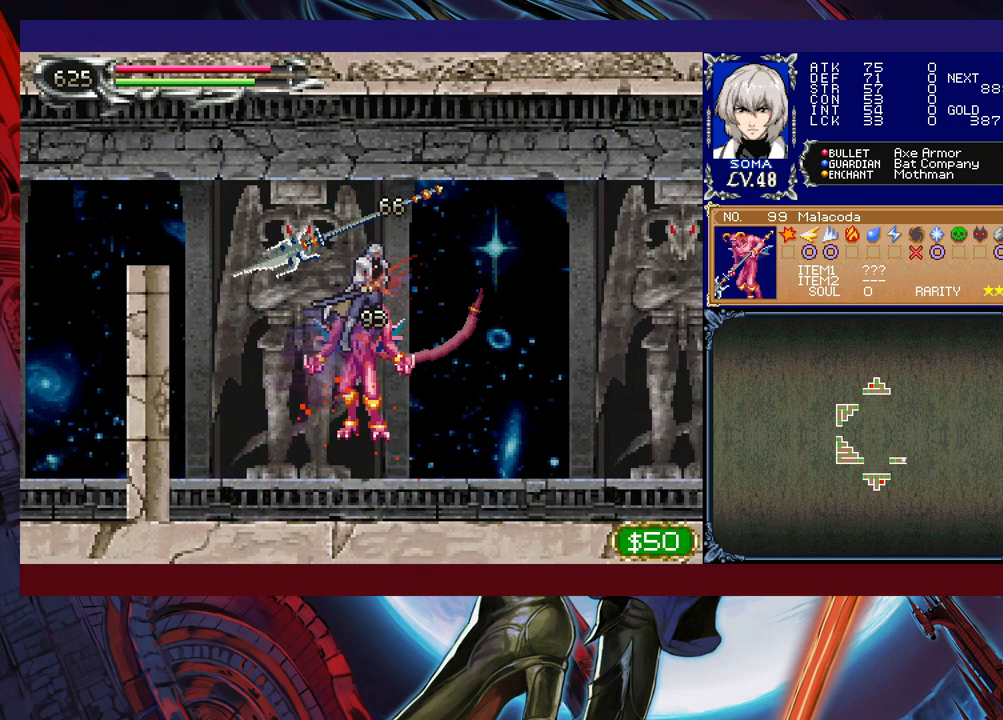
{"buttons": [], "left_stick": "right", "events": [[33, "A", "up"], [117, "B", "up"]]}
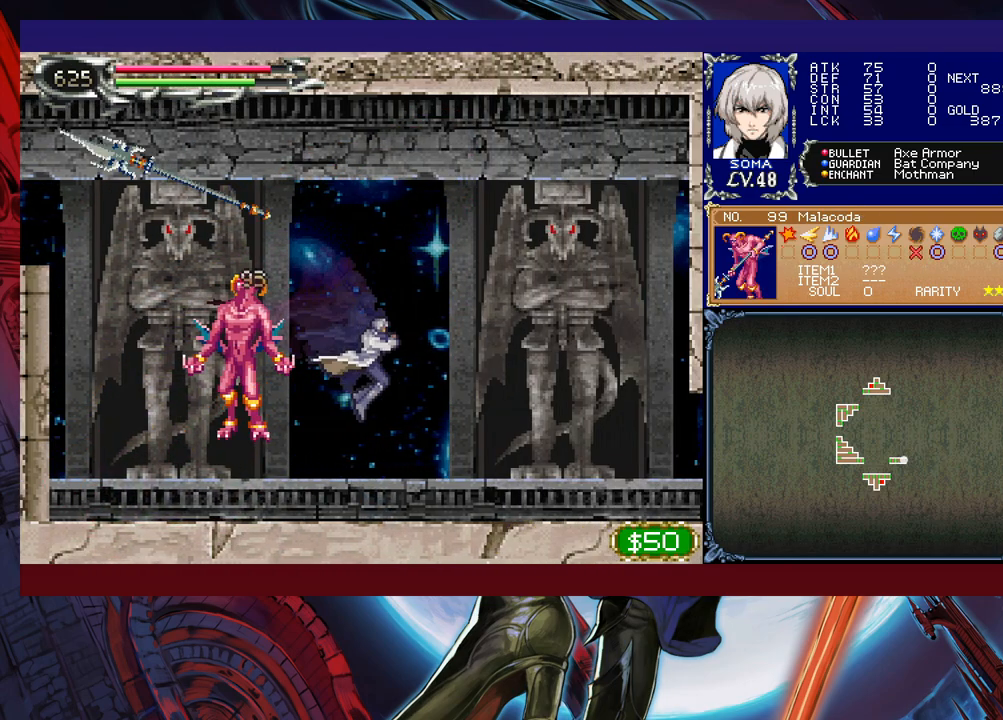
{"buttons": [], "left_stick": "center", "events": [[117, "left_stick", "left"], [133, "Y", "down"], [183, "B", "down"], [183, "Y", "up"], [233, "B", "up"], [233, "left_stick", "down-right"], [483, "left_stick", "center"]]}
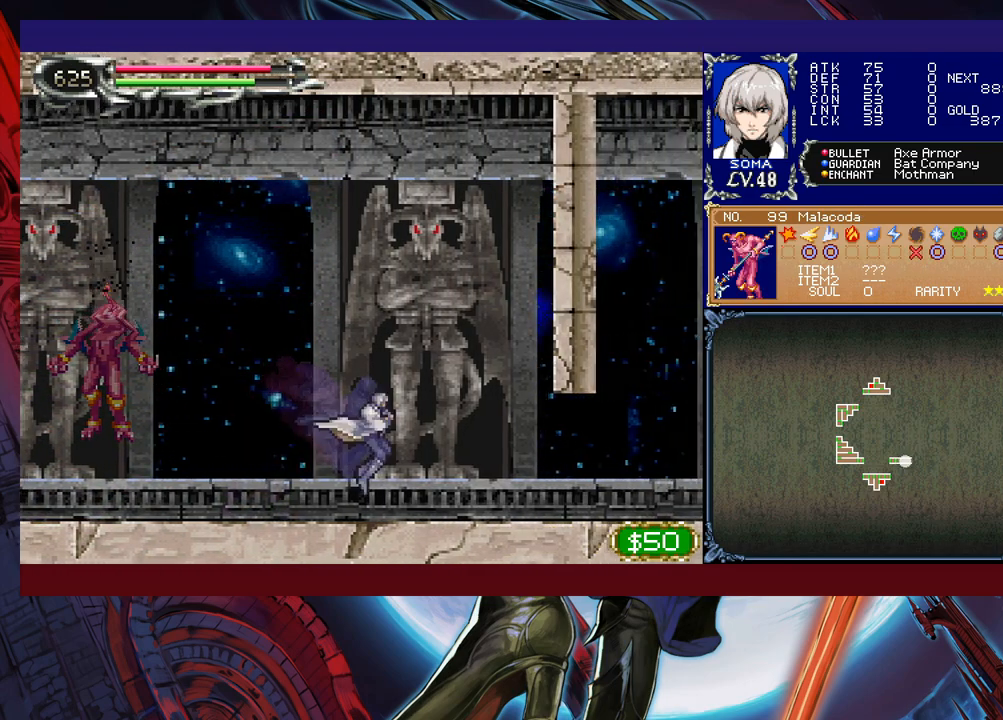
{"buttons": [], "left_stick": "right", "events": [[17, "left_stick", "left"], [33, "Y", "down"], [83, "B", "down"], [83, "Y", "up"], [117, "B", "up"], [117, "left_stick", "right"], [367, "left_stick", "left"], [383, "B", "down"], [433, "B", "up"], [433, "left_stick", "right"]]}
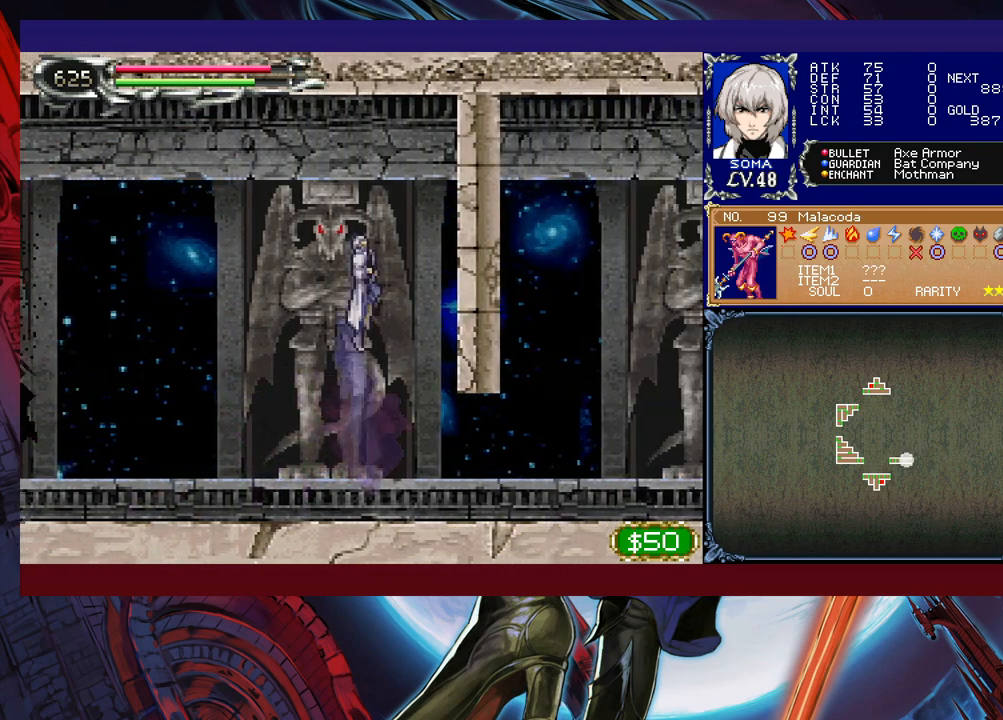
{"buttons": [], "left_stick": "right", "events": [[217, "Y", "down"], [217, "left_stick", "left"], [267, "Y", "up"], [317, "left_stick", "right"]]}
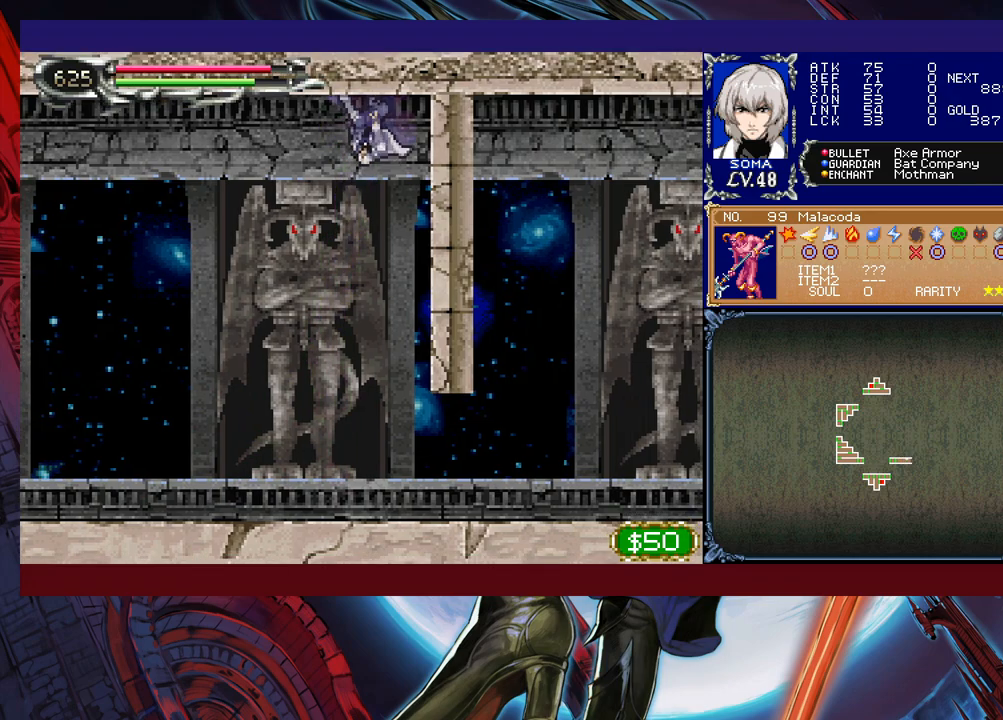
{"buttons": [], "left_stick": "right", "events": []}
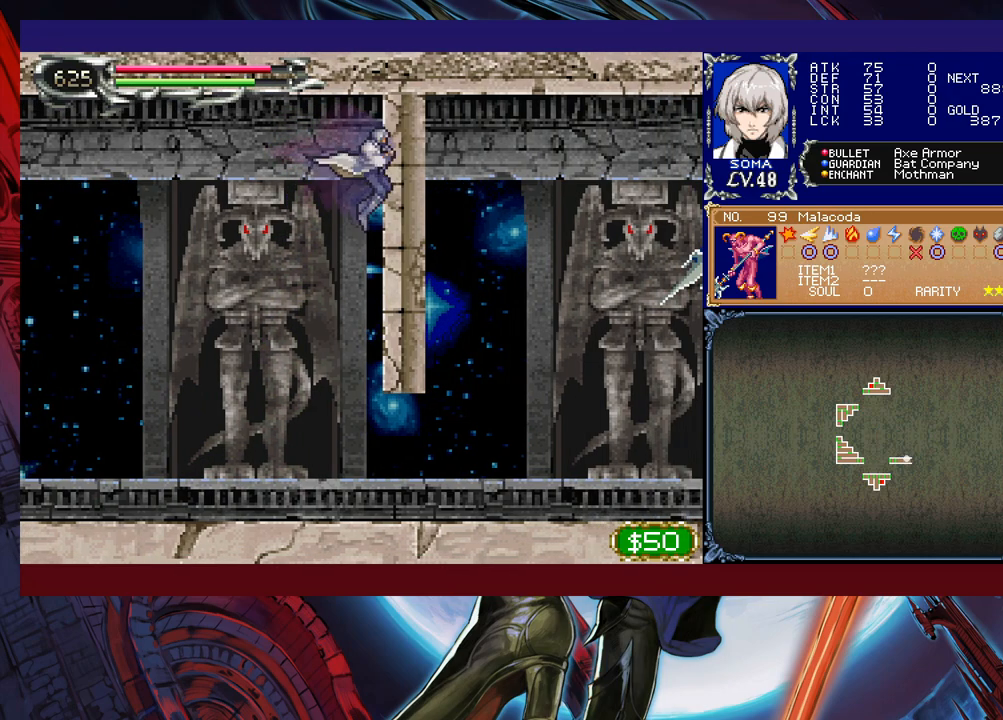
{"buttons": [], "left_stick": "right", "events": []}
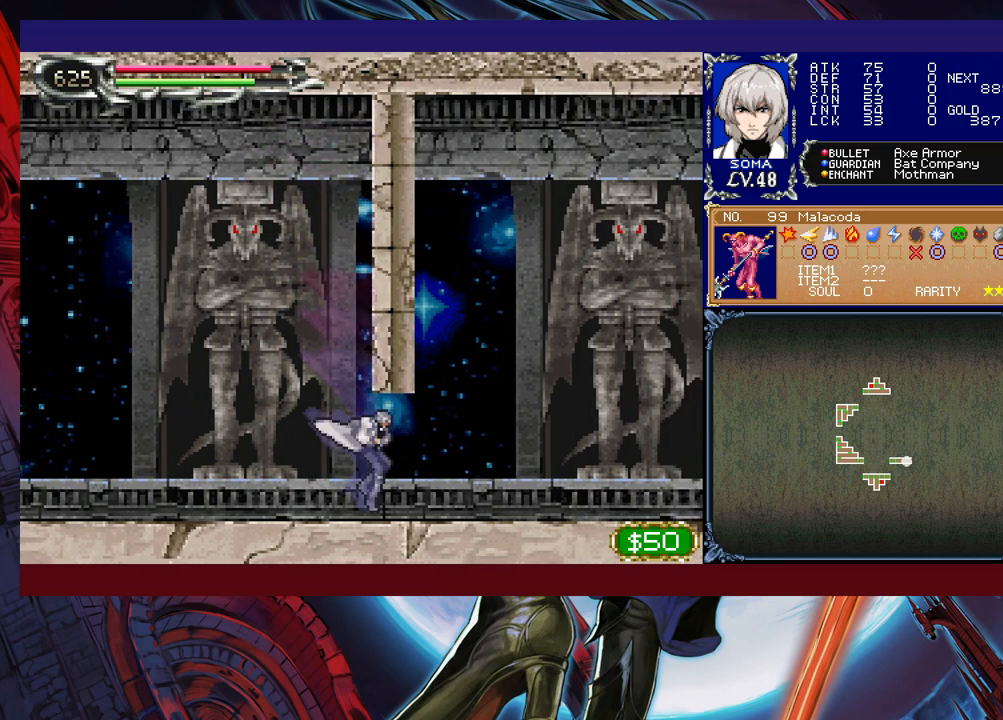
{"buttons": [], "left_stick": "up-right", "events": [[67, "left_stick", "left"], [83, "Y", "down"], [117, "Y", "up"], [167, "left_stick", "right"], [333, "left_stick", "up-right"], [383, "A", "down"], [467, "A", "up"]]}
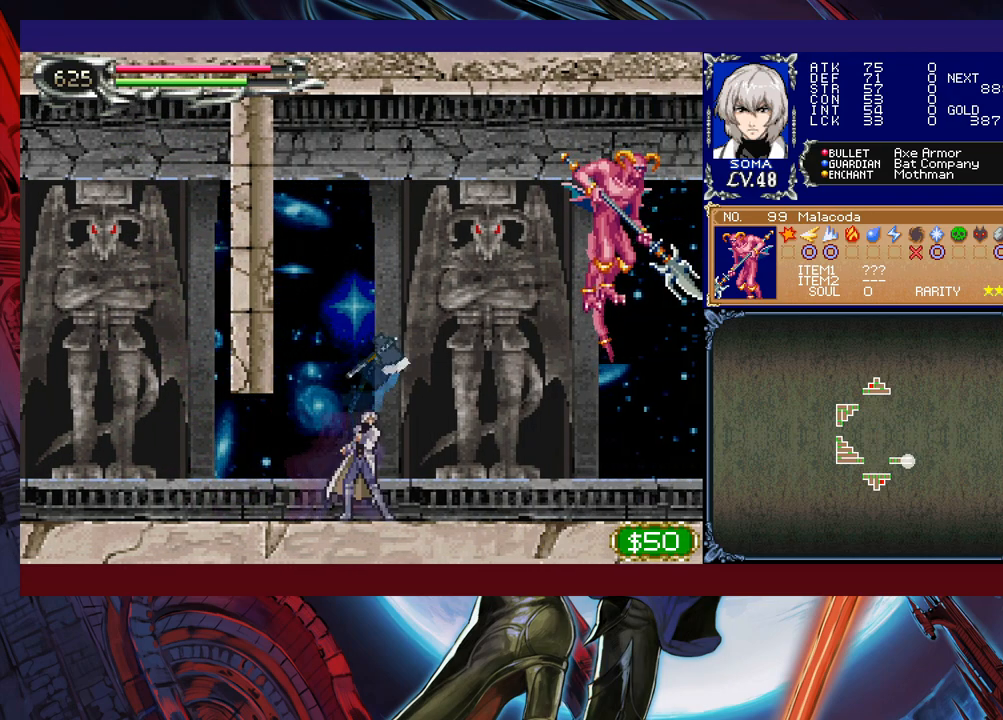
{"buttons": [], "left_stick": "right", "events": [[133, "left_stick", "down-right"], [333, "left_stick", "center"], [467, "left_stick", "right"]]}